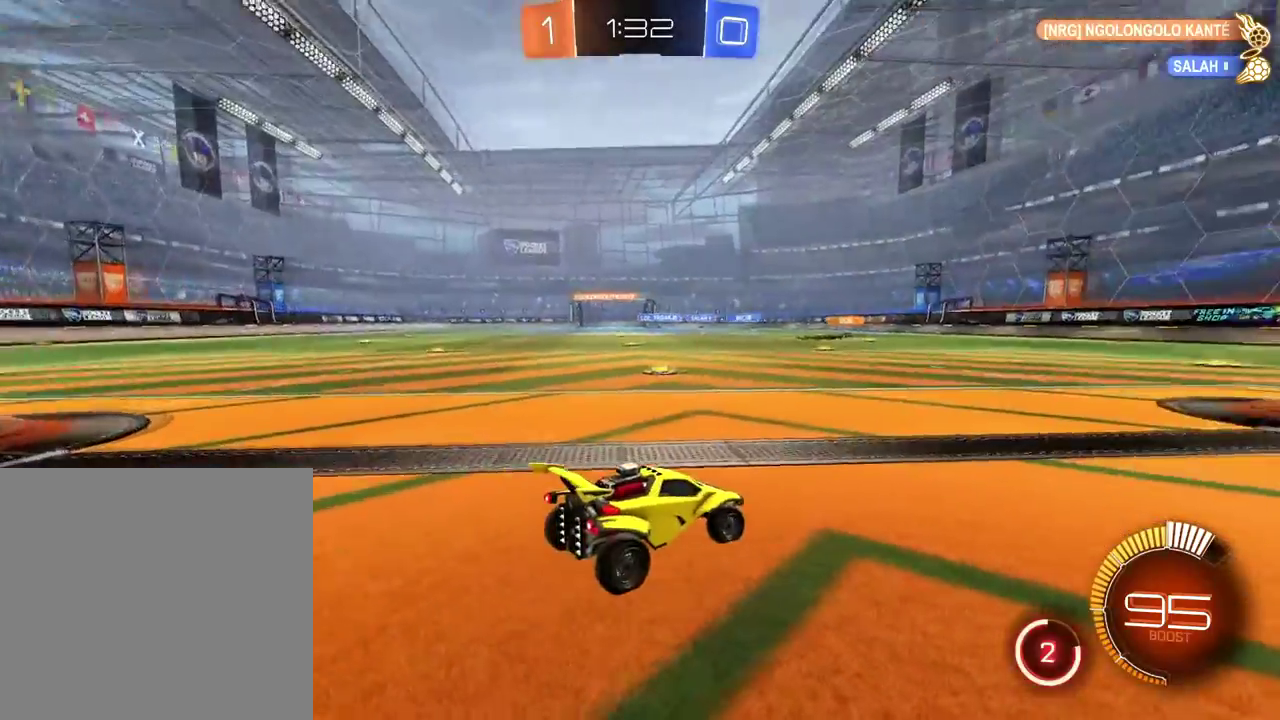
Gameplay with a controller (Xbox layout); each line is a JSON object with the inputs held at the frame after it. "events" lists button and stick changes between this image and that frame as [ms after this image, input, new state], when the widget could be followed in between. Not read: R2.
{"buttons": [], "left_stick": "down-left", "right_stick": "center", "events": [[133, "left_stick", "center"], [284, "left_stick", "left"], [417, "left_stick", "down-left"]]}
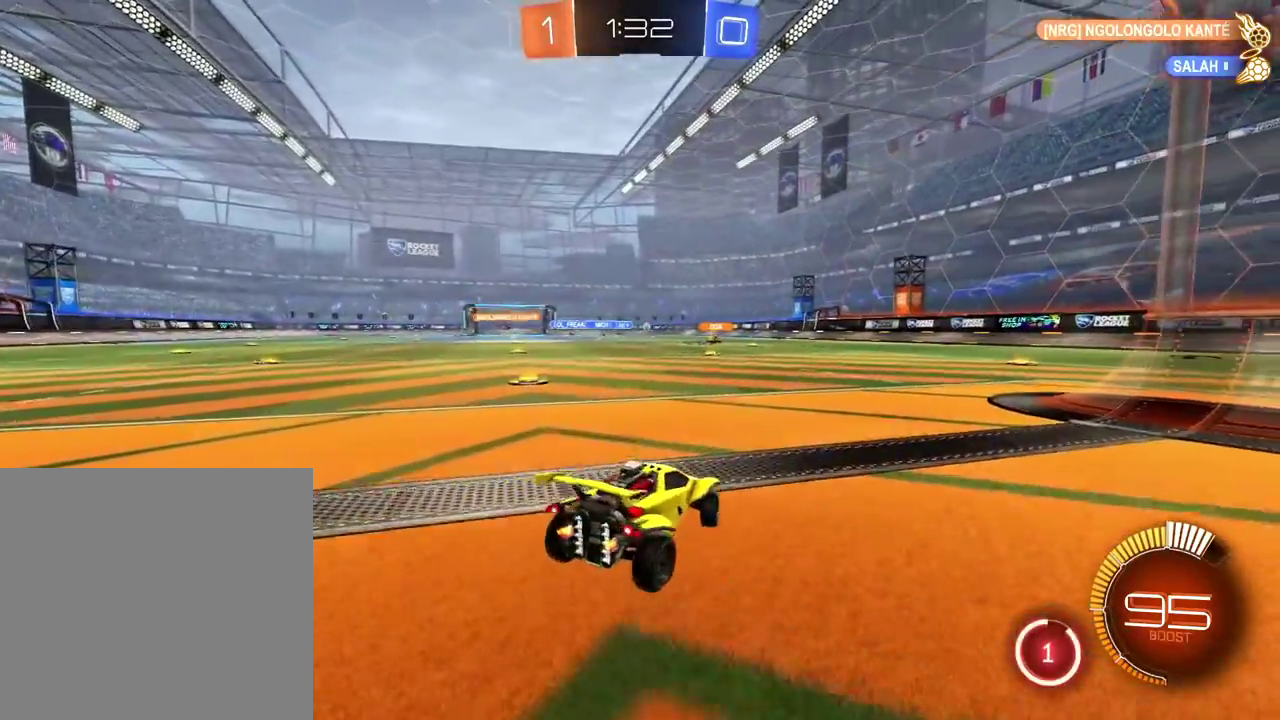
{"buttons": [], "left_stick": "center", "right_stick": "center", "events": [[484, "left_stick", "center"]]}
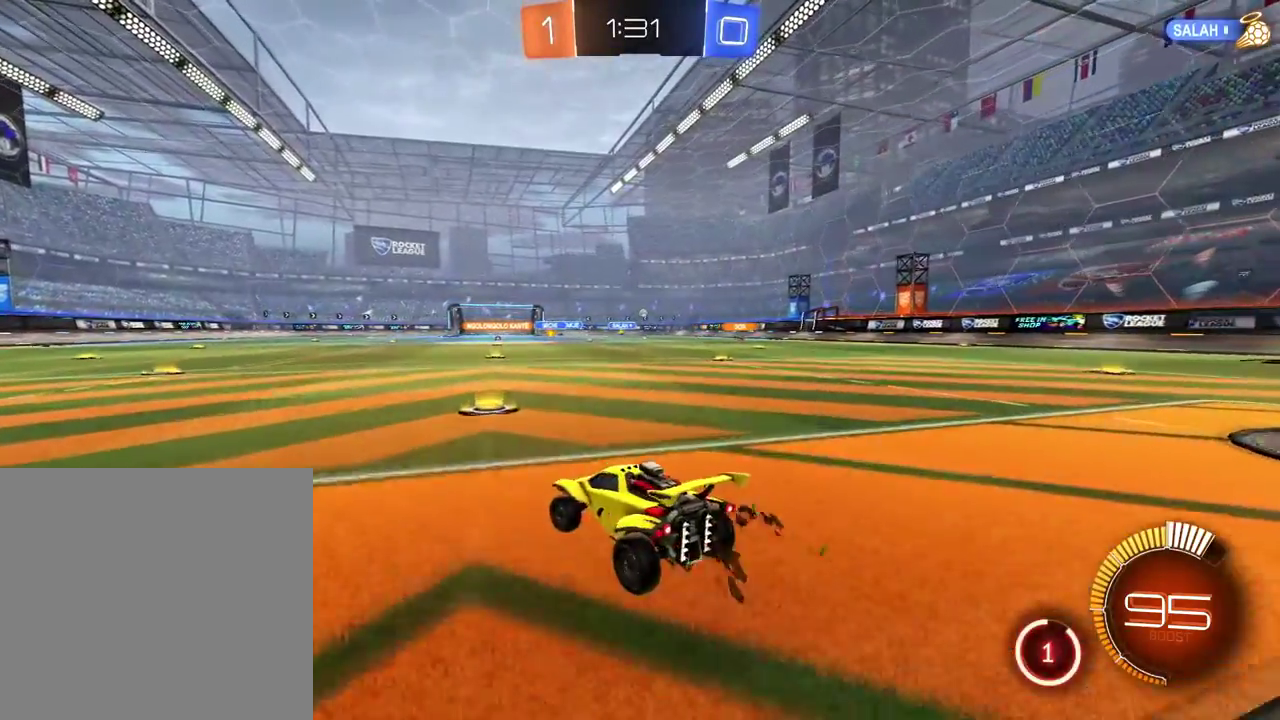
{"buttons": [], "left_stick": "right", "right_stick": "center"}
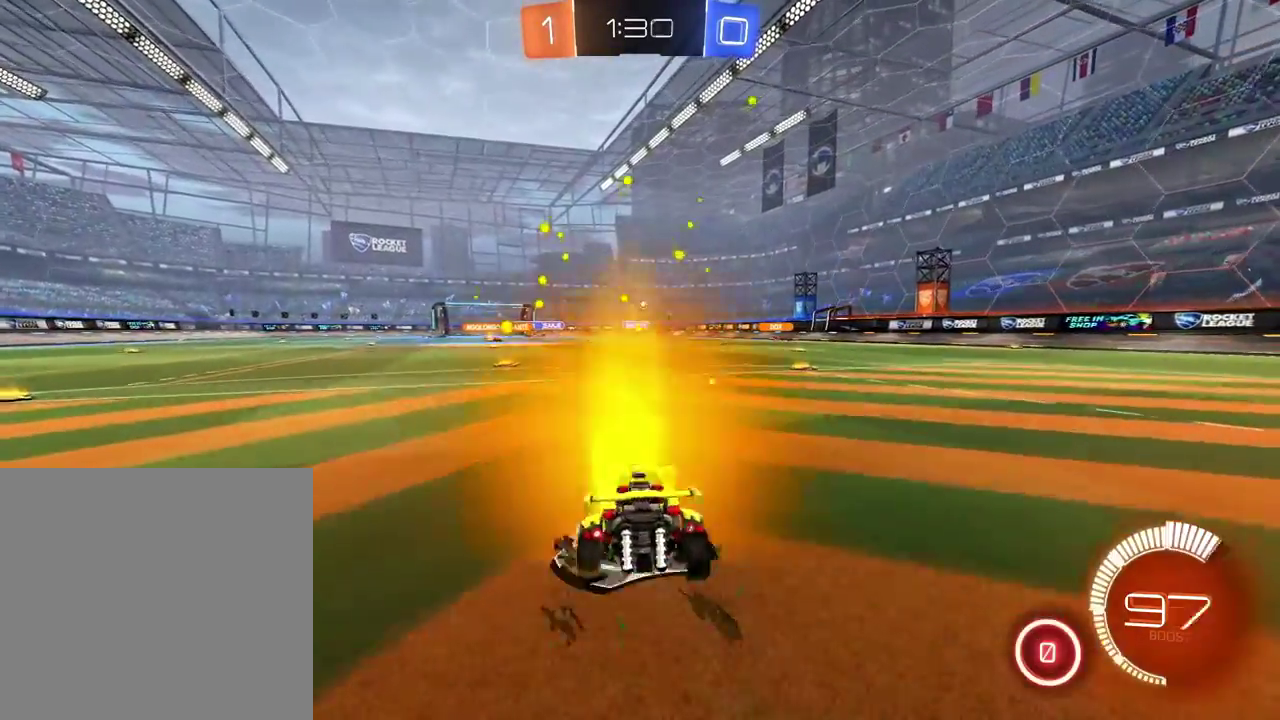
{"buttons": ["L2"], "left_stick": "center", "right_stick": "center"}
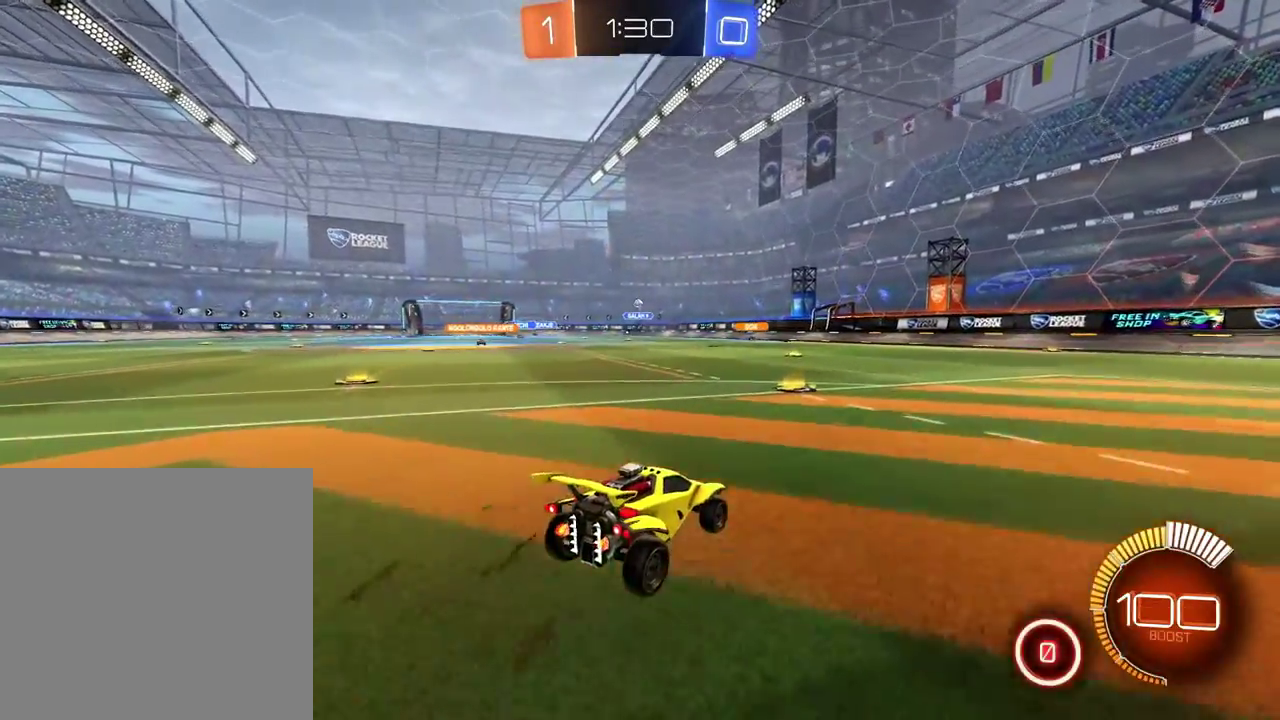
{"buttons": [], "left_stick": "left", "right_stick": "center", "events": [[67, "L2", "up"], [467, "left_stick", "left"]]}
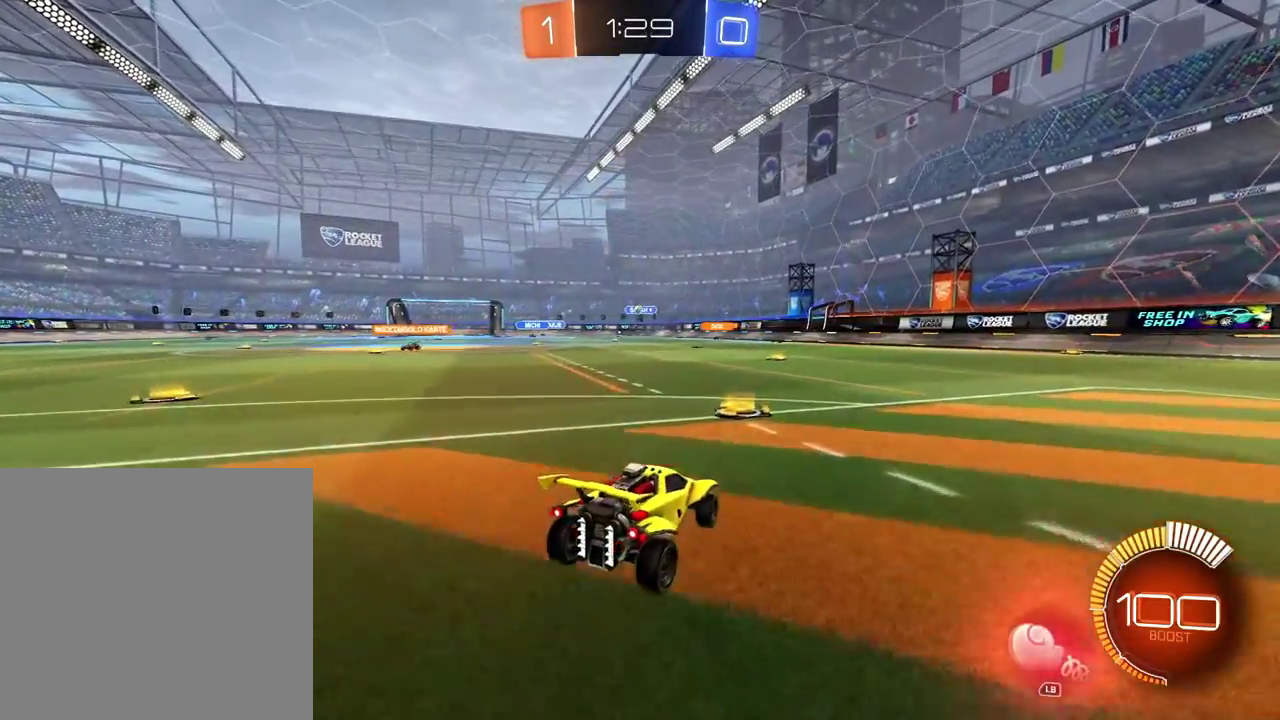
{"buttons": [], "left_stick": "center", "right_stick": "center"}
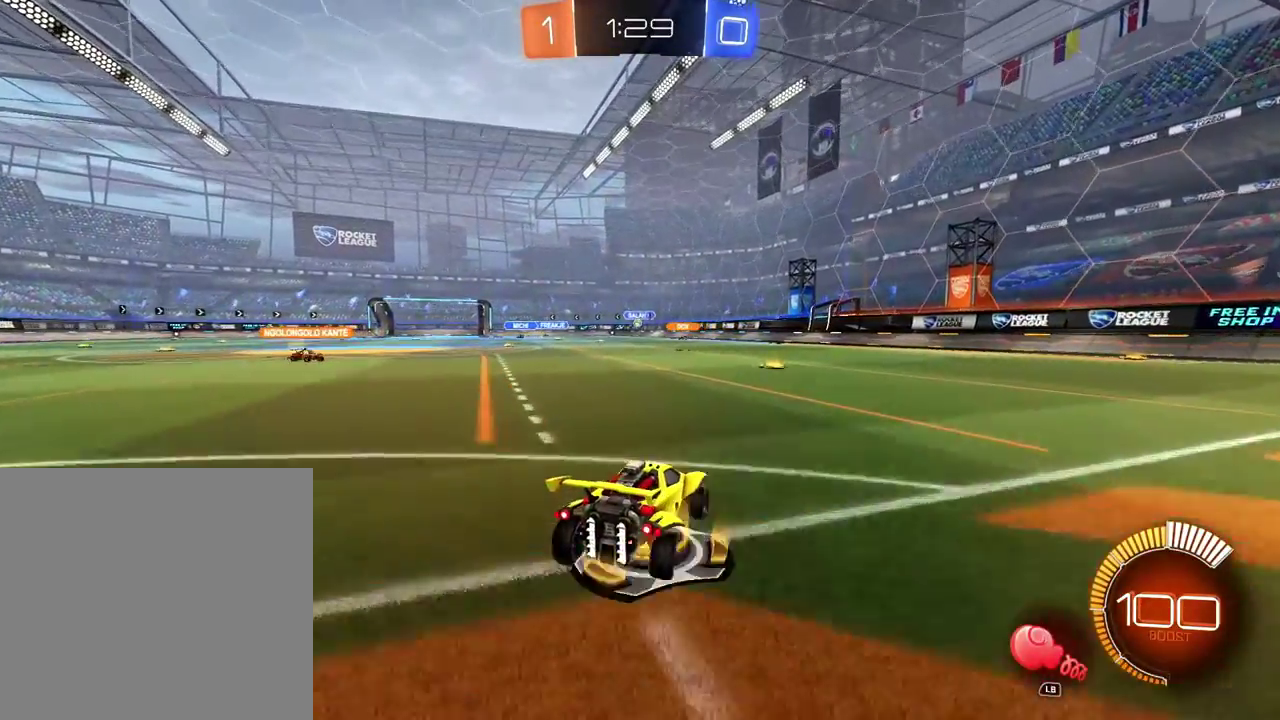
{"buttons": ["L2"], "left_stick": "up-right", "right_stick": "center", "events": [[350, "L2", "down"], [367, "left_stick", "right"], [417, "left_stick", "up-right"]]}
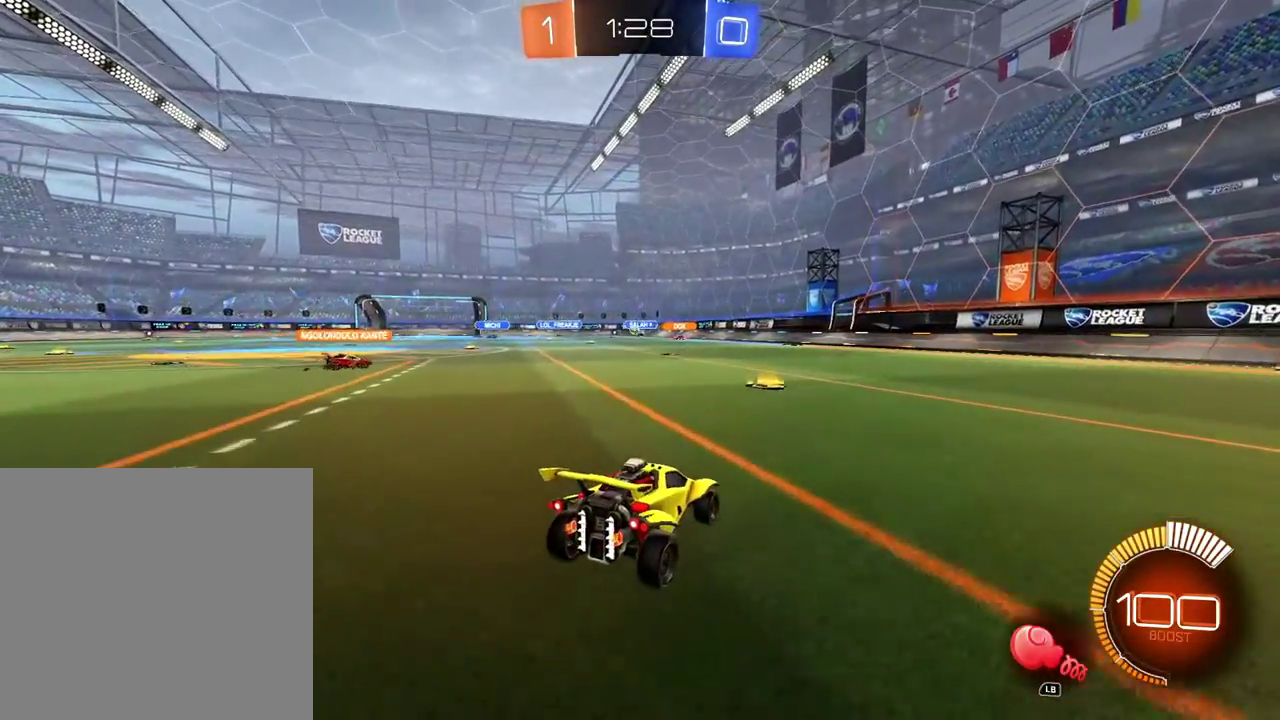
{"buttons": ["L2"], "left_stick": "right", "right_stick": "center", "events": [[101, "left_stick", "right"]]}
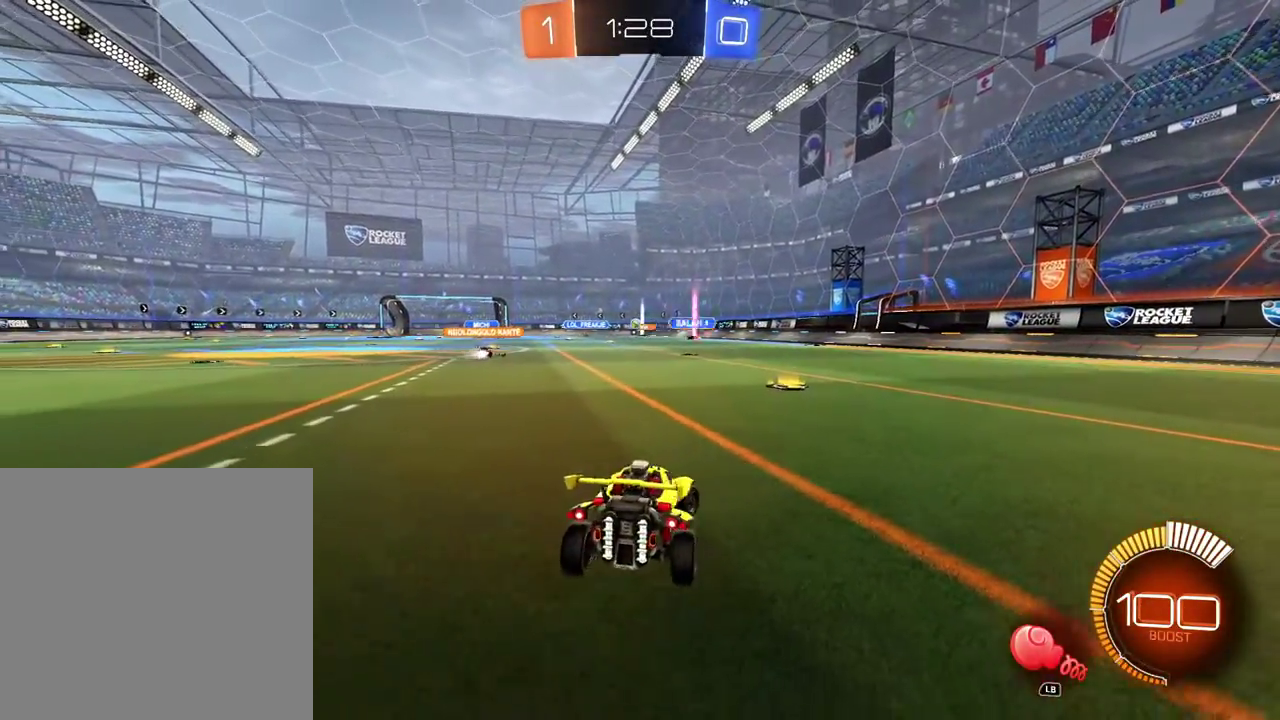
{"buttons": [], "left_stick": "right", "right_stick": "center", "events": [[150, "left_stick", "center"], [183, "L2", "up"], [434, "left_stick", "right"]]}
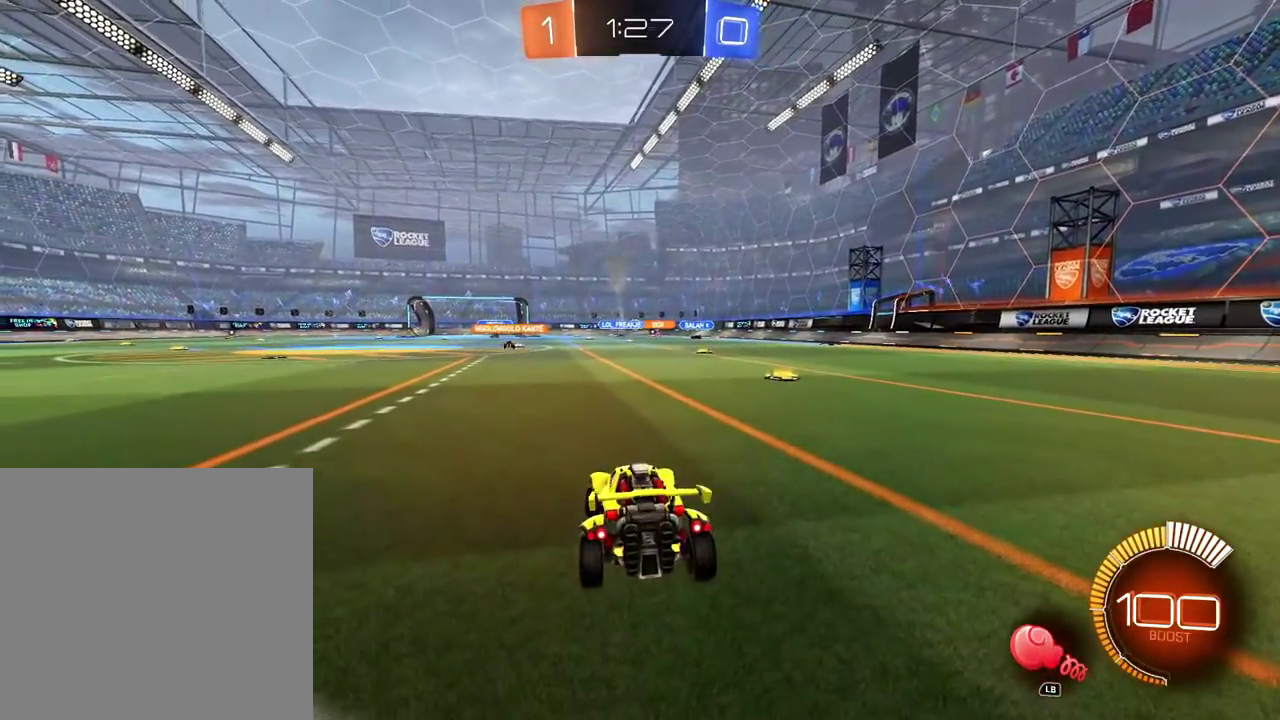
{"buttons": [], "left_stick": "center", "right_stick": "center", "events": [[284, "left_stick", "center"]]}
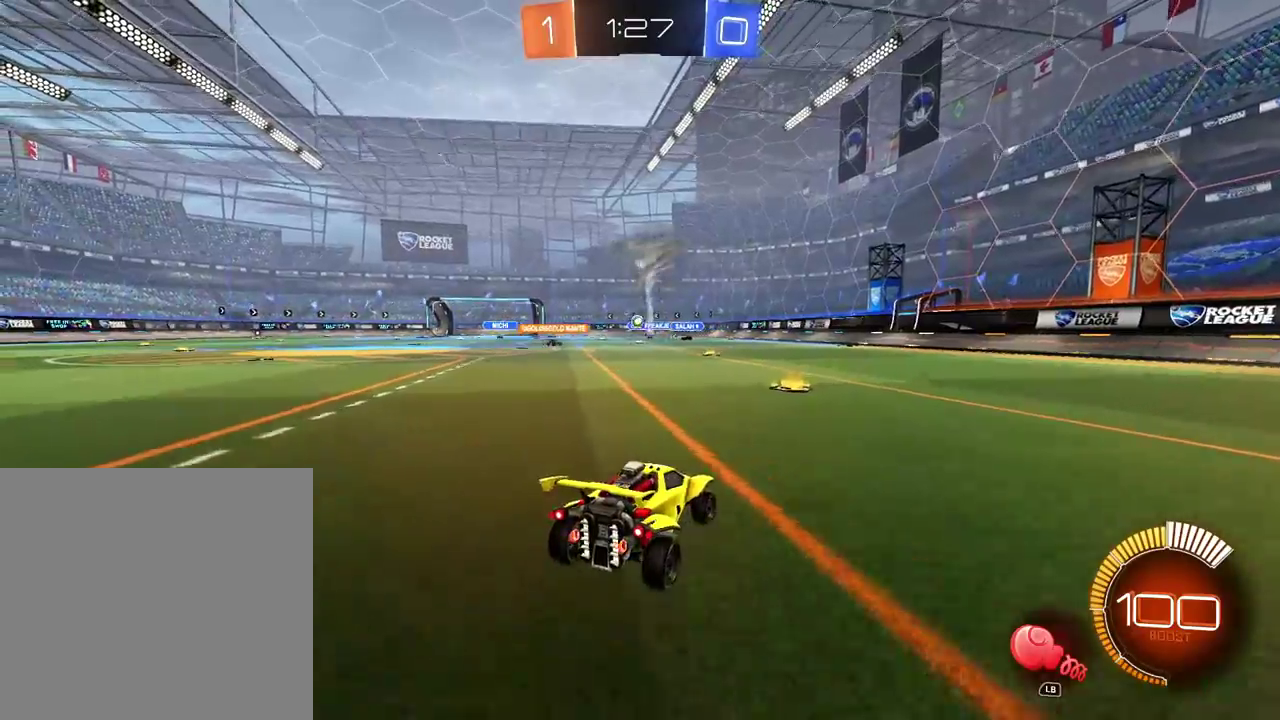
{"buttons": ["L2"], "left_stick": "right", "right_stick": "center", "events": [[150, "left_stick", "right"], [217, "left_stick", "center"], [484, "left_stick", "right"], [500, "L2", "down"]]}
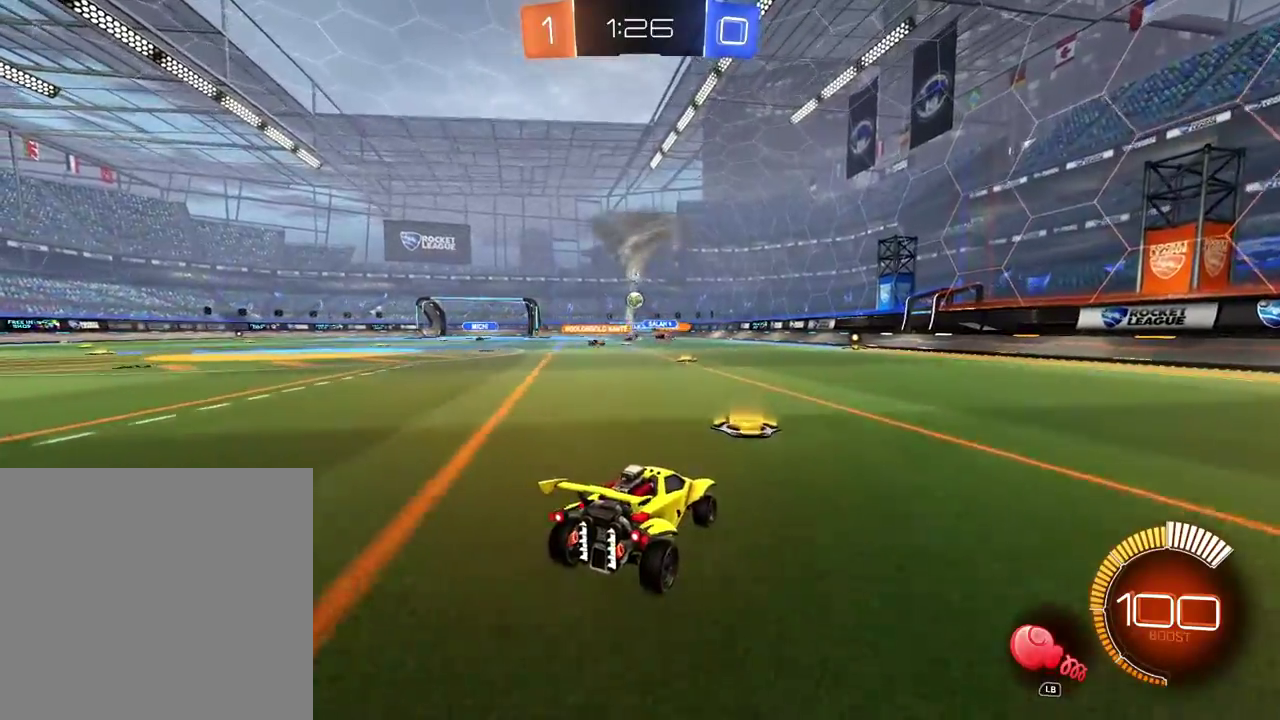
{"buttons": ["L2"], "left_stick": "right", "right_stick": "center"}
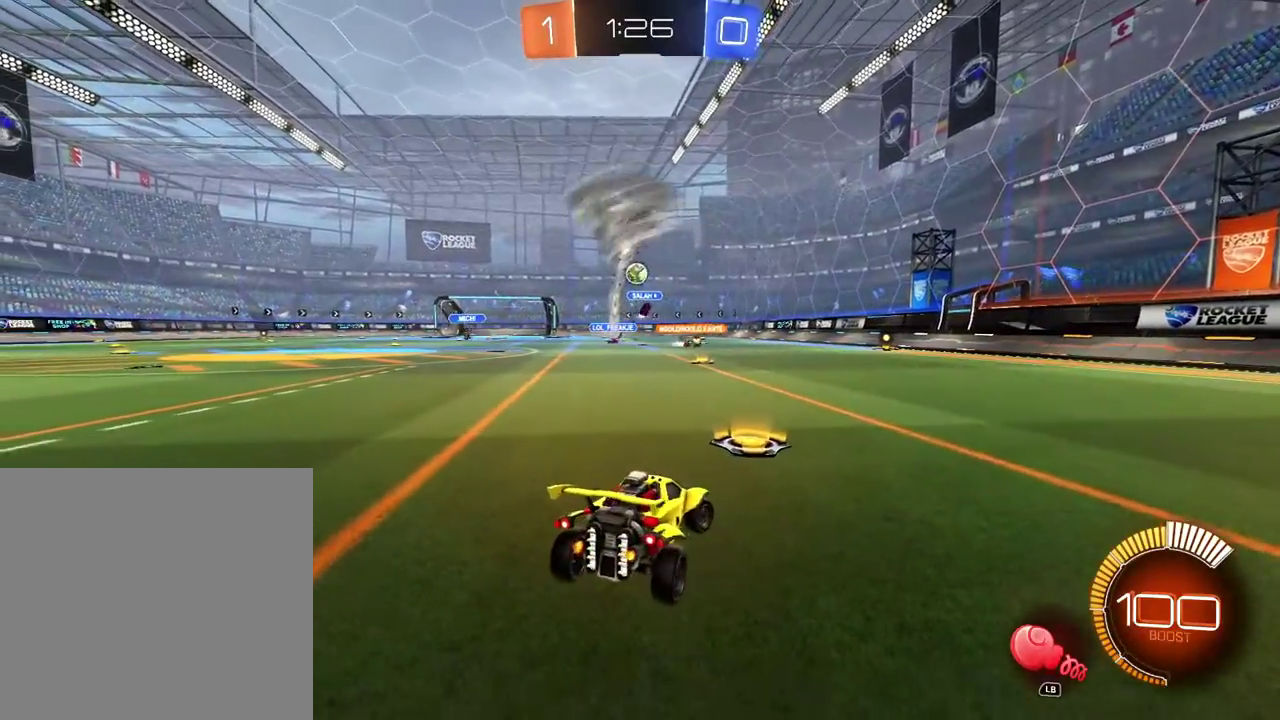
{"buttons": [], "left_stick": "down-left", "right_stick": "center"}
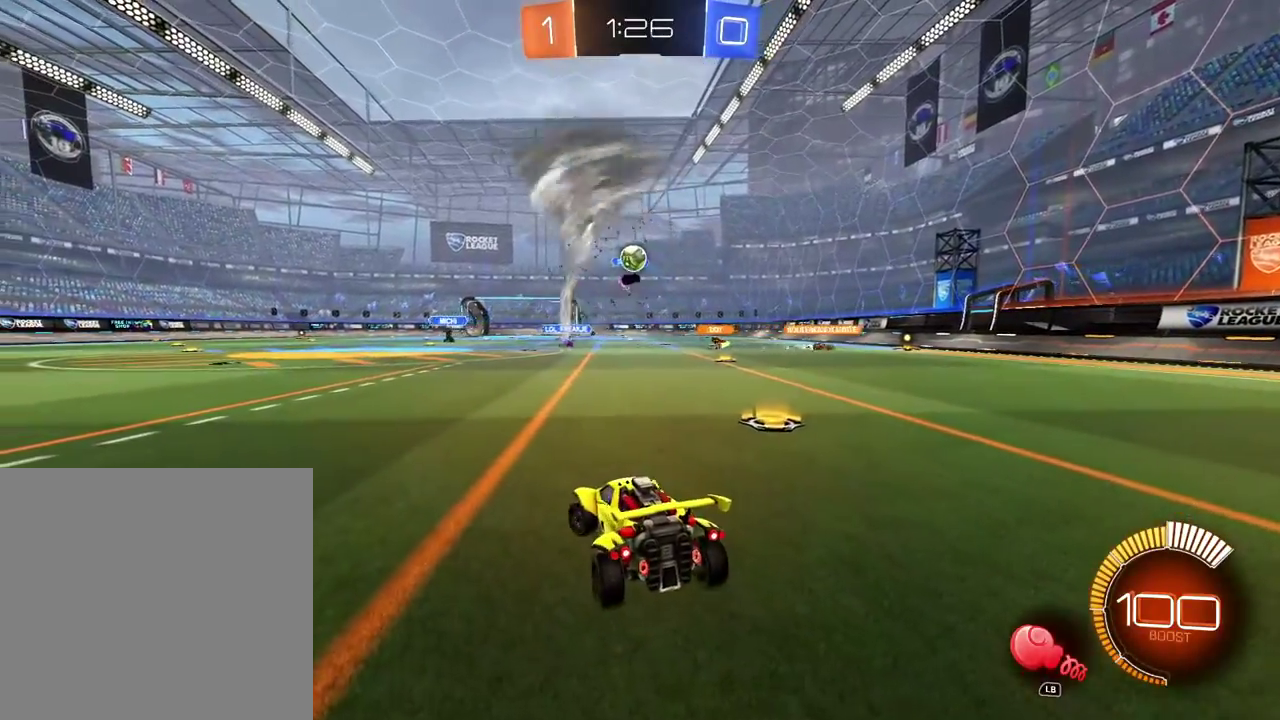
{"buttons": [], "left_stick": "center", "right_stick": "center", "events": [[367, "left_stick", "center"]]}
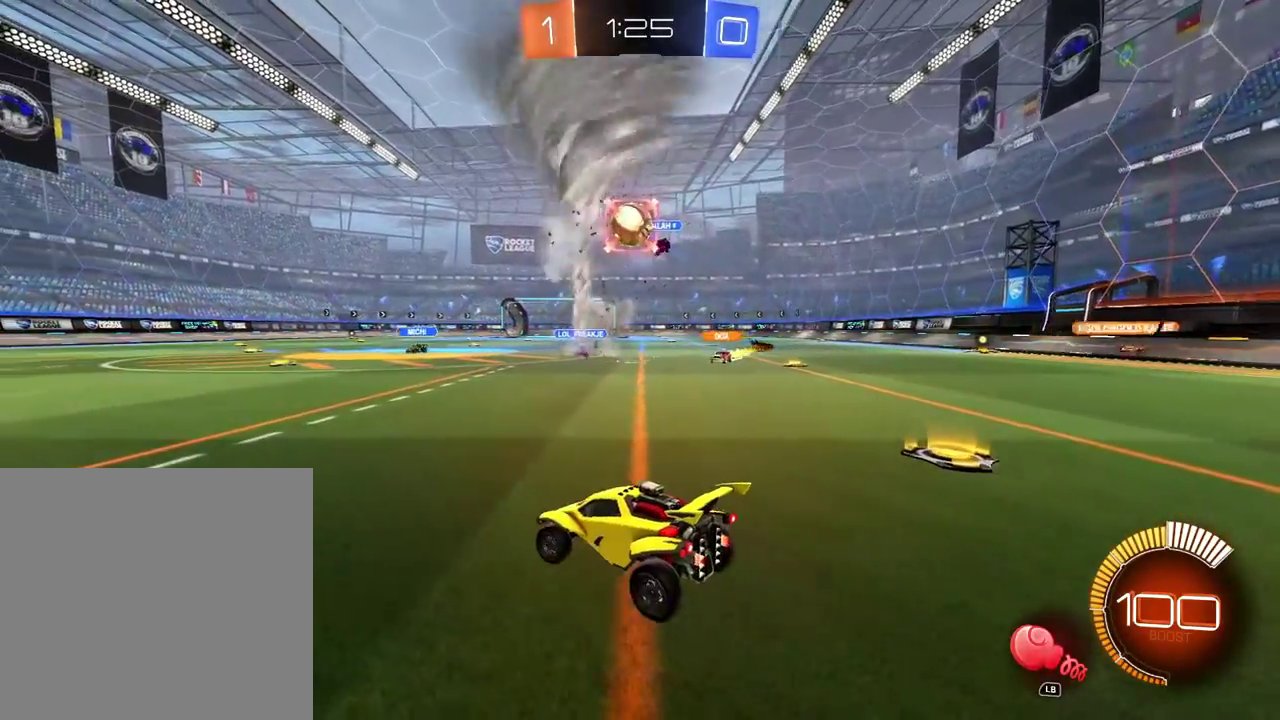
{"buttons": ["B", "L1"], "left_stick": "up-left", "right_stick": "center", "events": [[267, "left_stick", "left"], [317, "B", "down"], [400, "L1", "down"], [434, "left_stick", "up-left"]]}
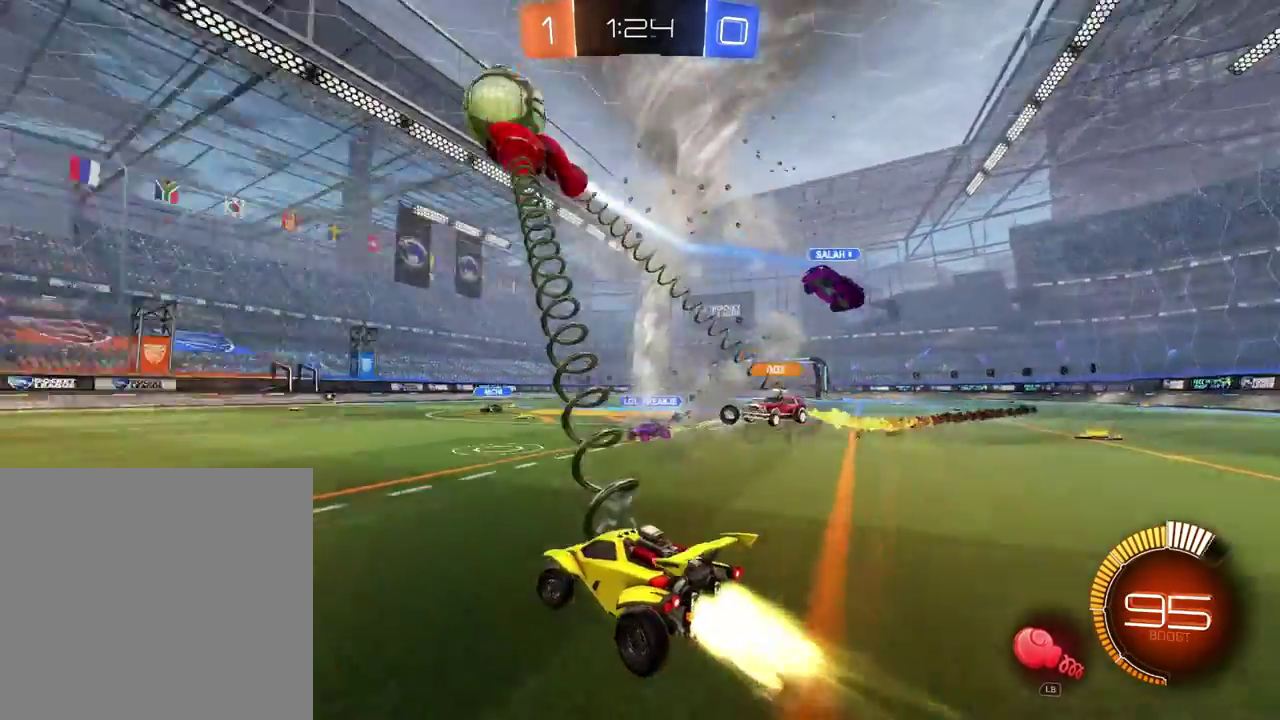
{"buttons": [], "left_stick": "left", "right_stick": "center"}
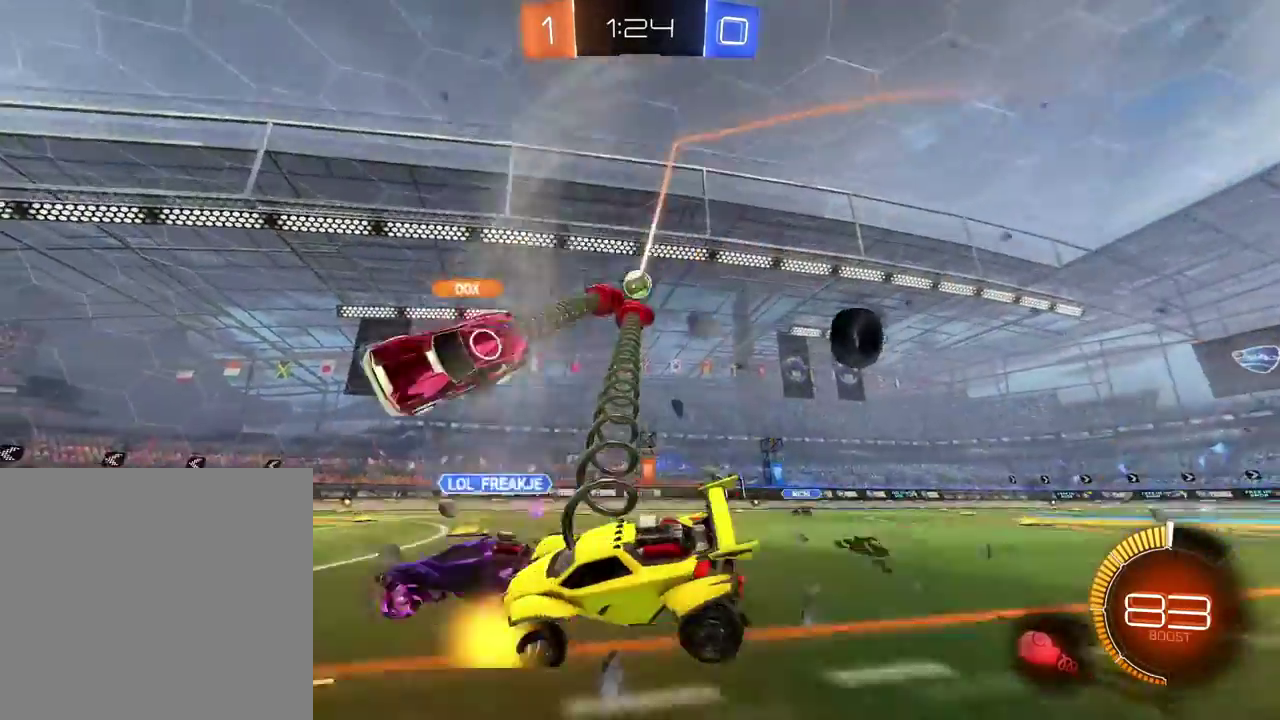
{"buttons": [], "left_stick": "right", "right_stick": "center"}
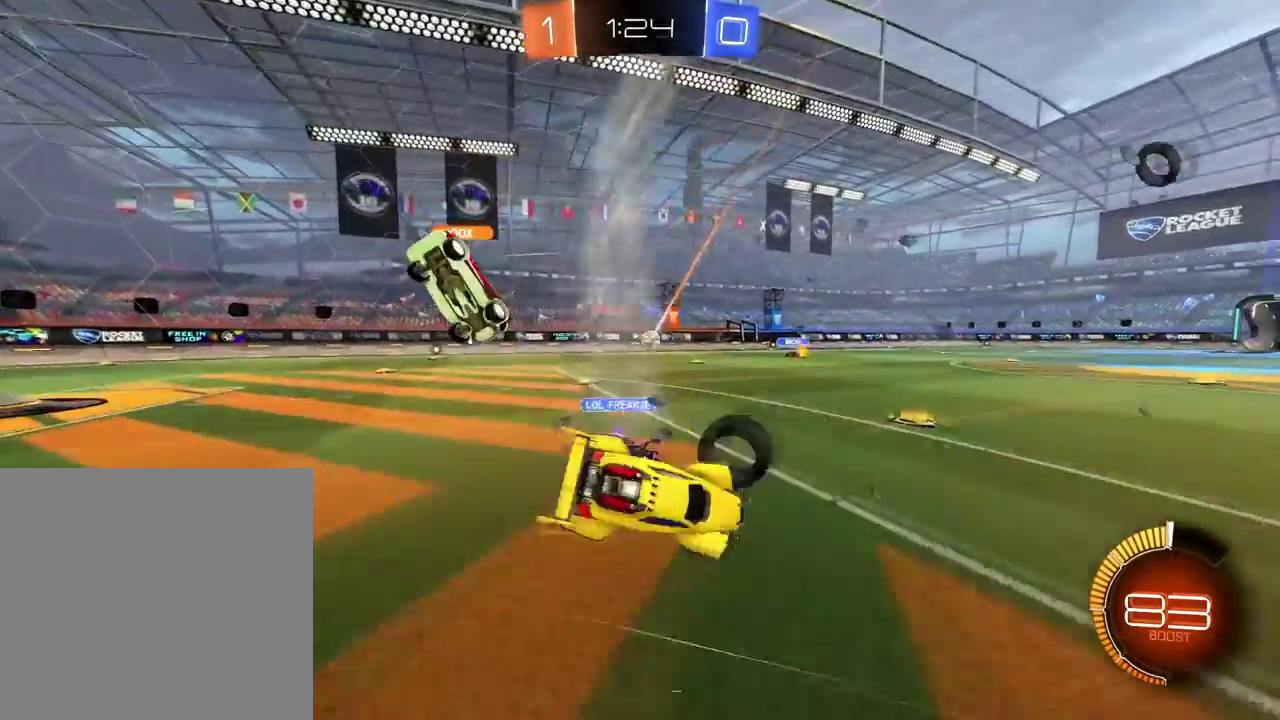
{"buttons": [], "left_stick": "left", "right_stick": "center"}
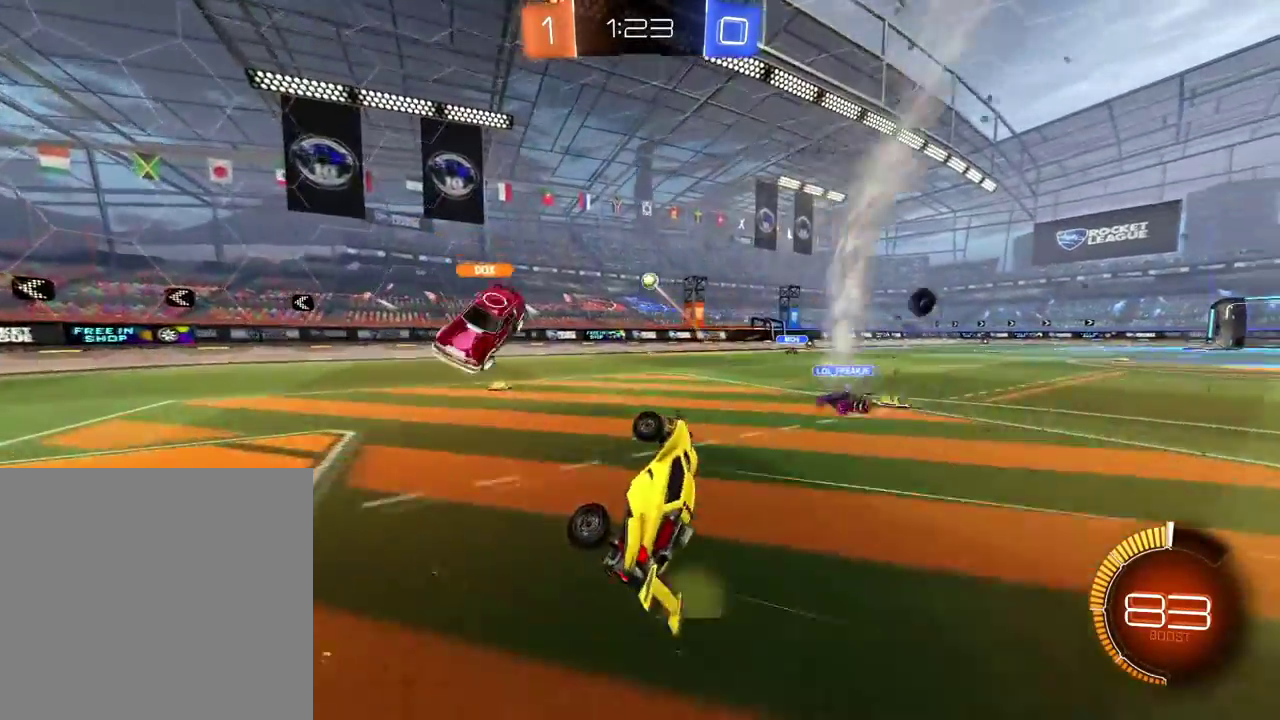
{"buttons": [], "left_stick": "left", "right_stick": "center", "events": [[17, "Y", "down"], [200, "Y", "up"]]}
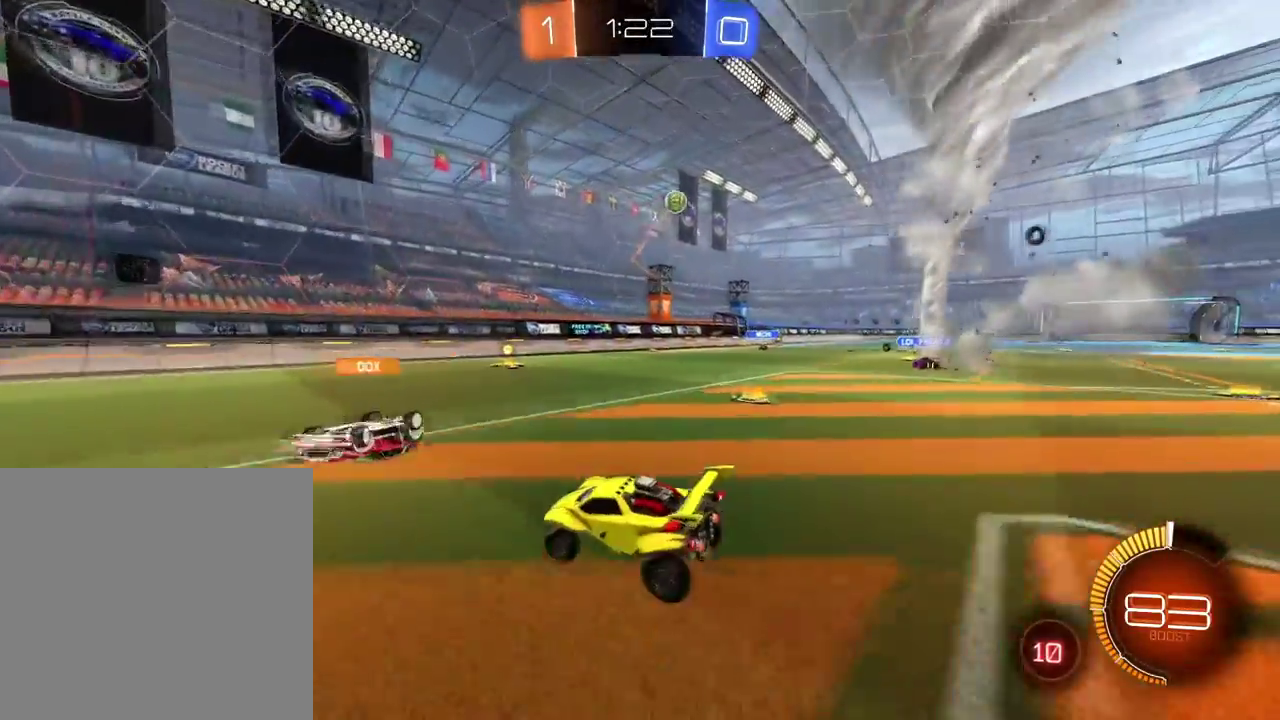
{"buttons": ["Y"], "left_stick": "left", "right_stick": "center", "events": [[167, "Y", "down"], [301, "Y", "up"], [468, "Y", "down"]]}
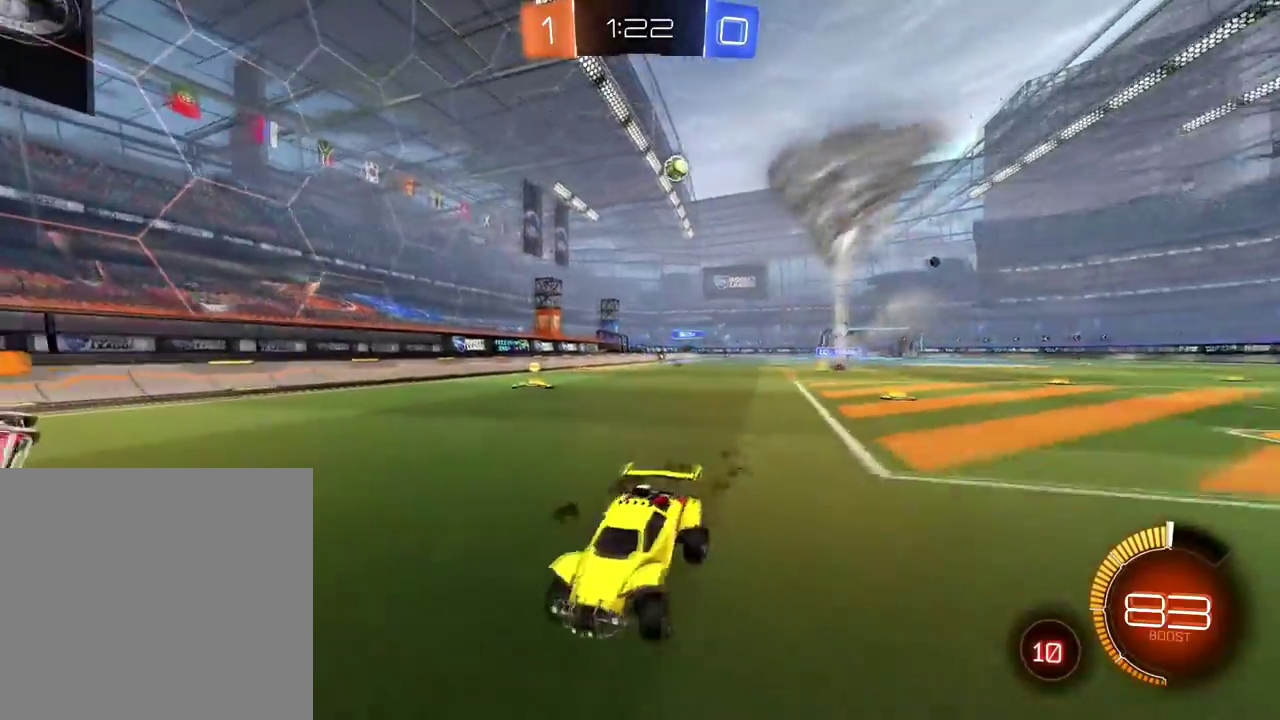
{"buttons": [], "left_stick": "left", "right_stick": "center", "events": [[83, "Y", "up"]]}
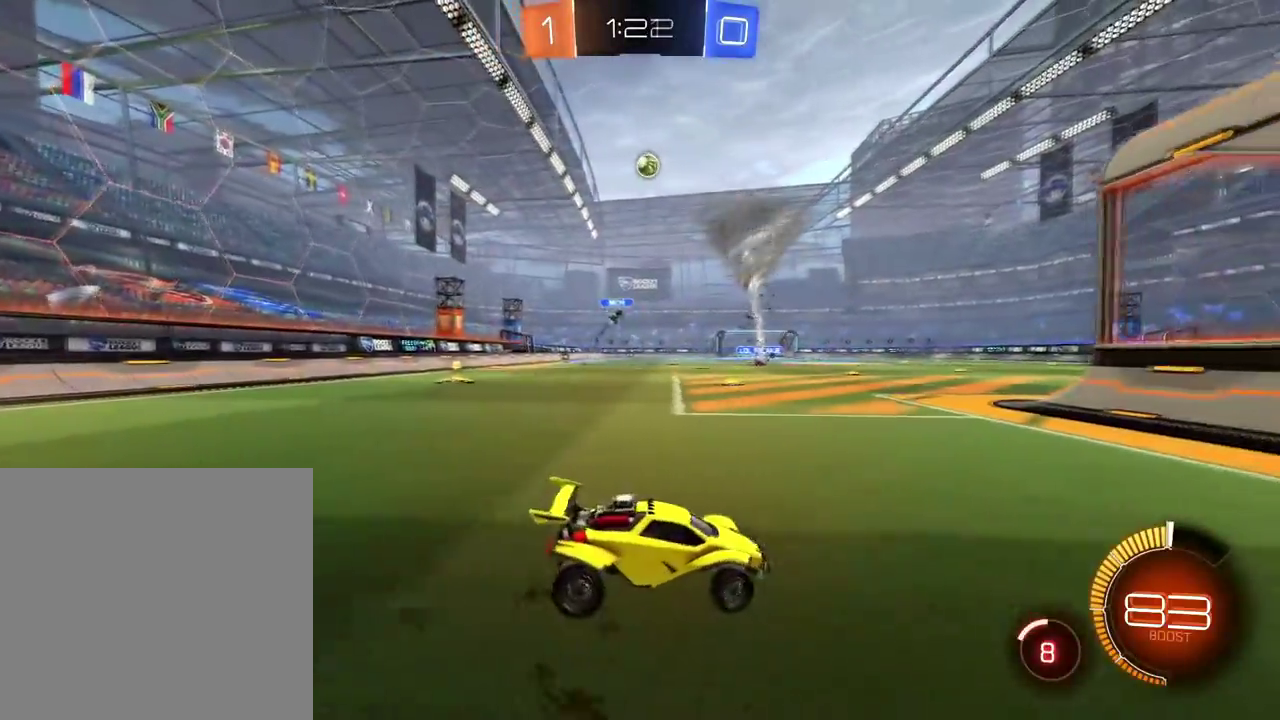
{"buttons": [], "left_stick": "center", "right_stick": "center", "events": [[451, "left_stick", "down-left"], [501, "left_stick", "center"]]}
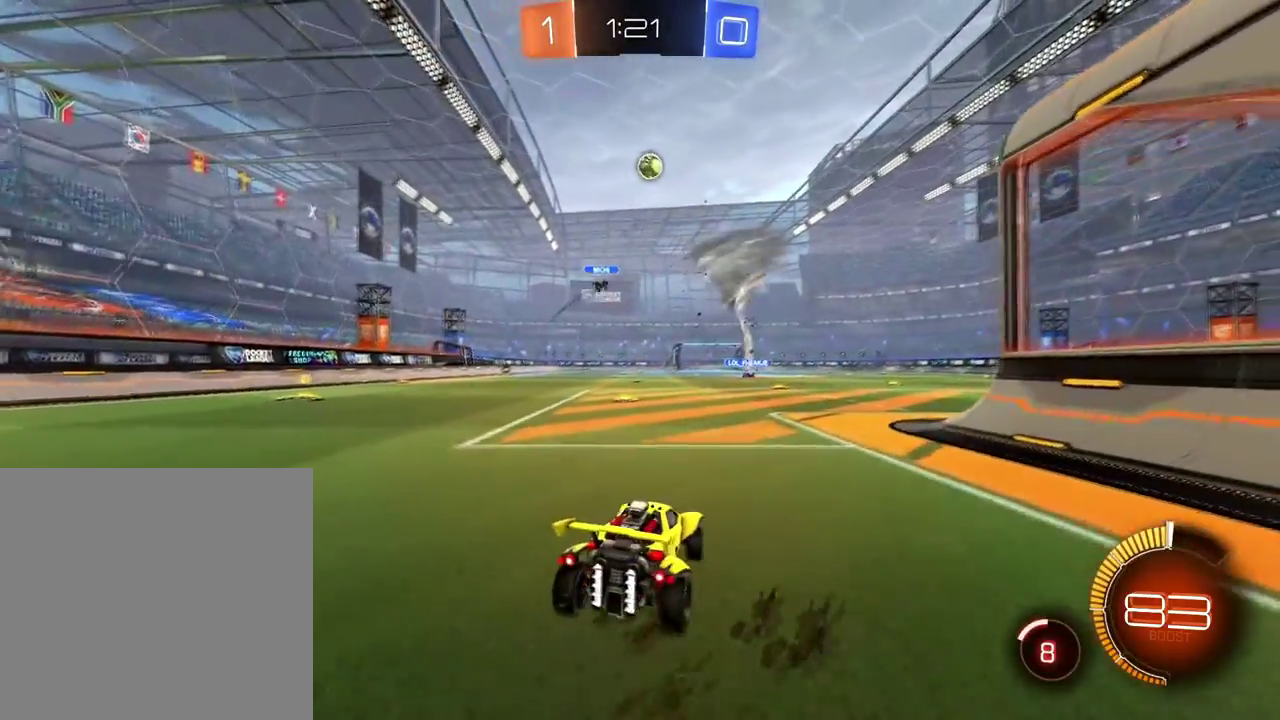
{"buttons": ["B"], "left_stick": "center", "right_stick": "center", "events": [[167, "left_stick", "right"], [384, "B", "down"], [417, "left_stick", "center"]]}
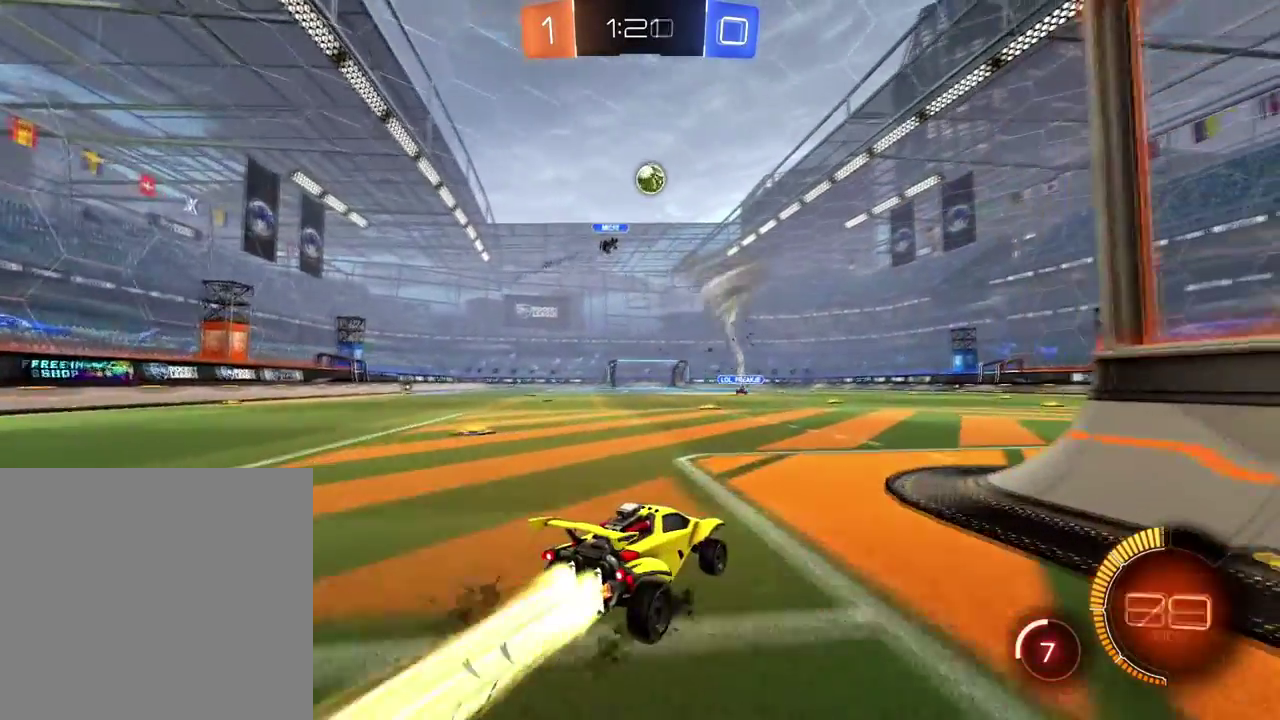
{"buttons": ["B"], "left_stick": "right", "right_stick": "center", "events": [[50, "left_stick", "right"]]}
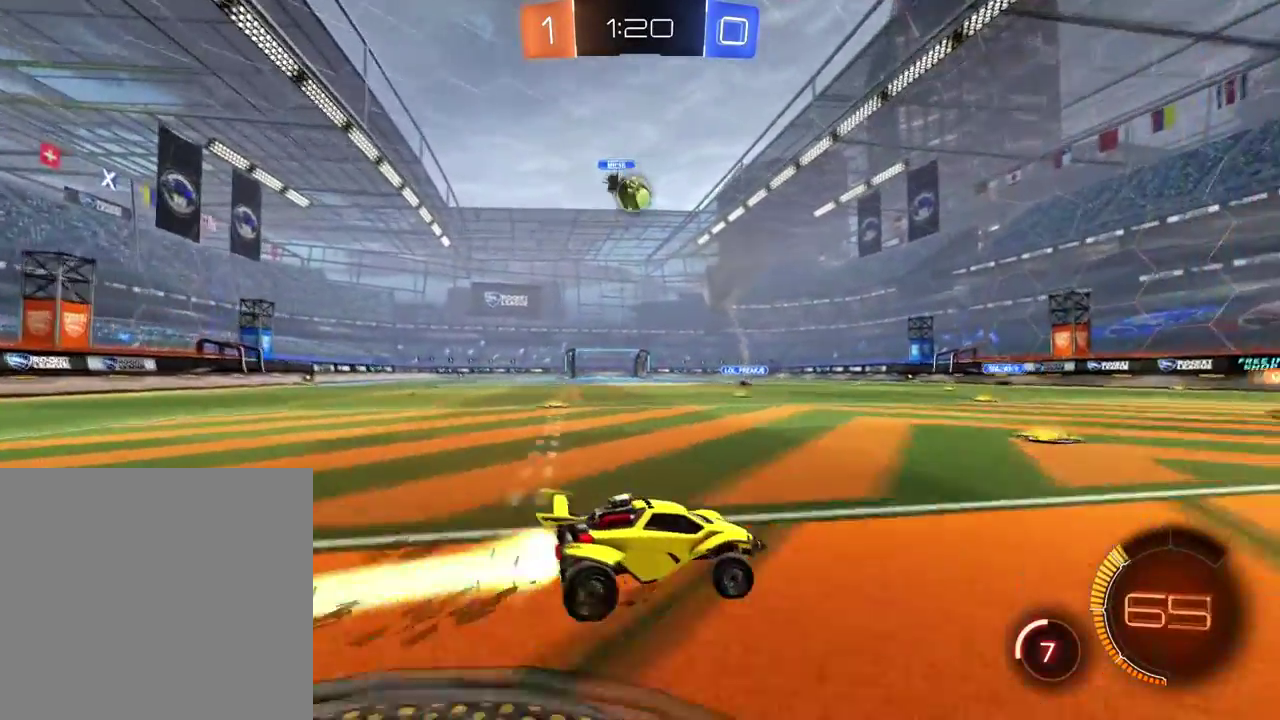
{"buttons": [], "left_stick": "left", "right_stick": "center"}